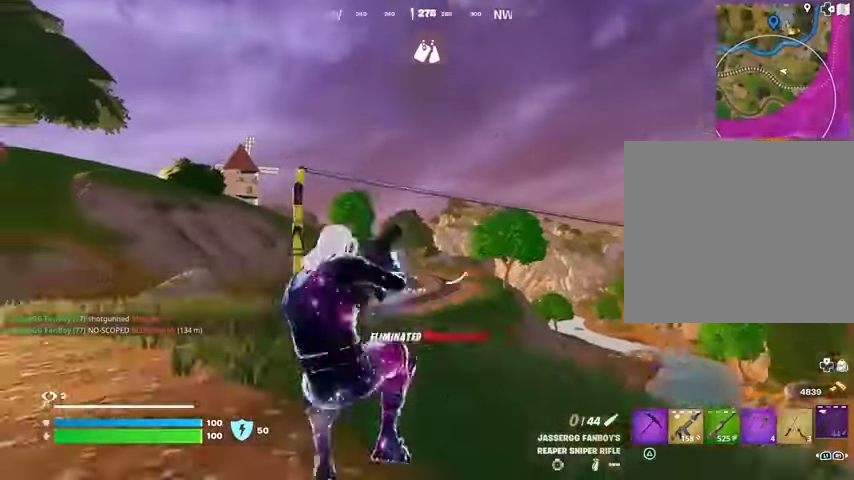
Gameplay with a controller (PlayStation layout); each line is a JSON object with the inputs held at the frame after it (dt_ms = milliseconds from this image to that frame). "button_events" lists button changes between this image and that frame as [ms after this image, input, new state], when the widget could be followed in between (sticks are given only as held states).
{"dt_ms": 500, "buttons": [], "left_stick": "up-left", "right_stick": "center", "button_events": [[467, "CROSS", "down"], [500, "CROSS", "up"]]}
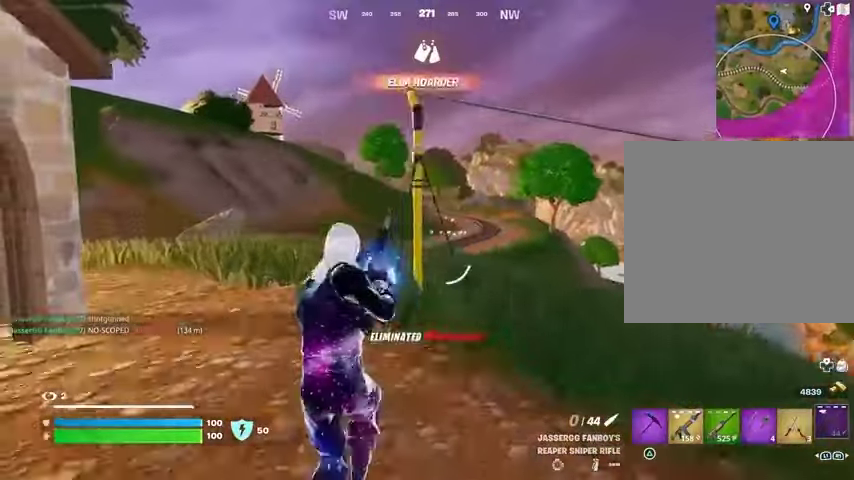
{"dt_ms": 500, "buttons": [], "left_stick": "up-left", "right_stick": "center", "button_events": []}
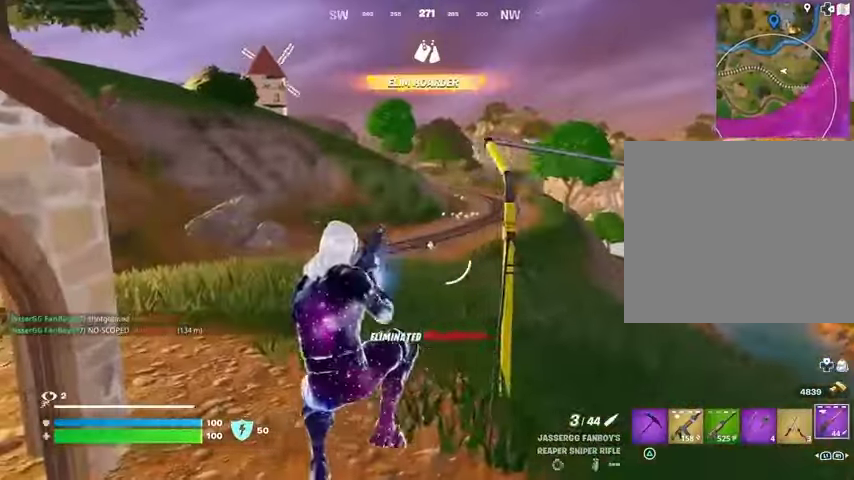
{"dt_ms": 500, "buttons": [], "left_stick": "up-right", "right_stick": "center", "button_events": [[333, "L3", "down"], [433, "L3", "up"]]}
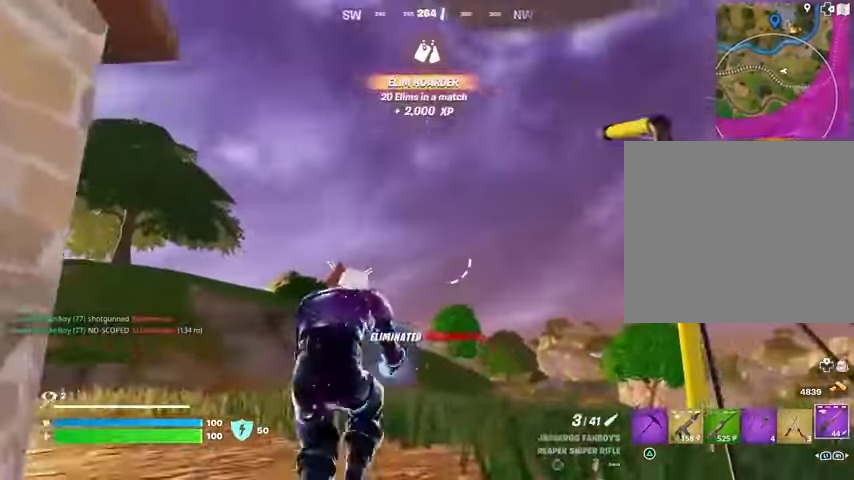
{"dt_ms": 500, "buttons": [], "left_stick": "up-right", "right_stick": "center", "button_events": []}
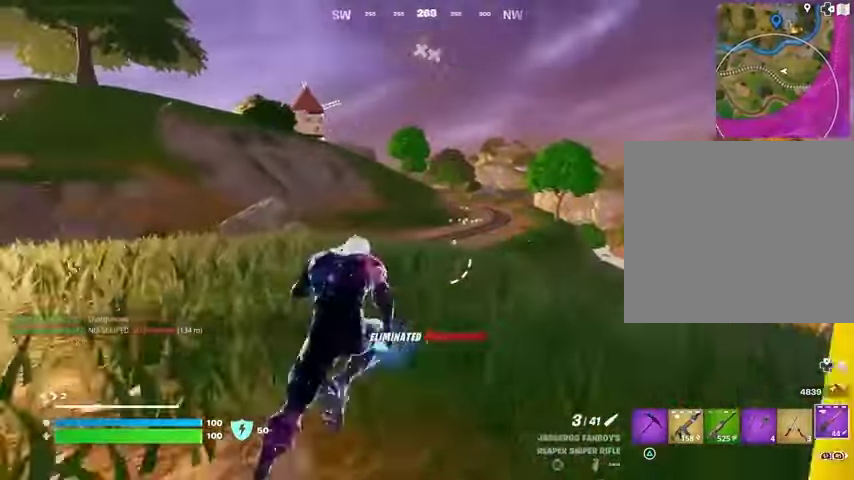
{"dt_ms": 500, "buttons": ["L2"], "left_stick": "up-right", "right_stick": "down-left", "button_events": [[67, "L2", "down"]]}
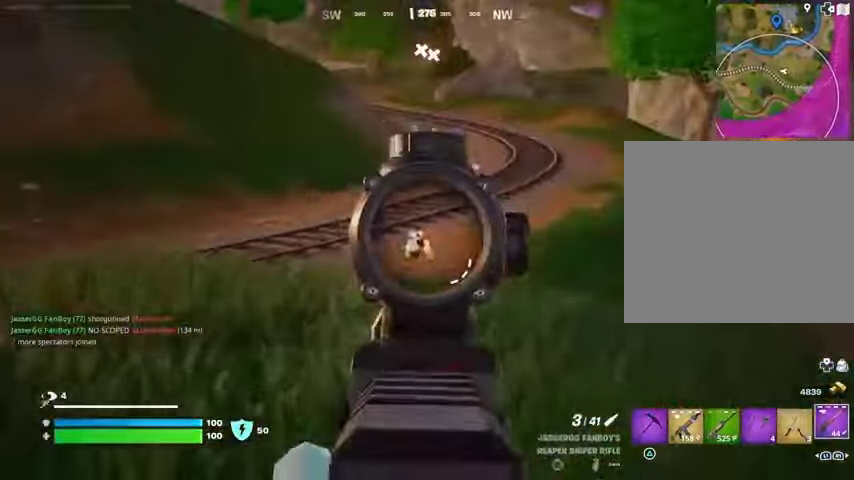
{"dt_ms": 500, "buttons": ["L3"], "left_stick": "up-right", "right_stick": "center", "button_events": [[300, "R1", "down"], [300, "R2", "down"], [367, "L2", "up"], [400, "R1", "up"], [400, "R2", "up"], [433, "L1", "down"], [500, "L1", "up"], [500, "L3", "down"]]}
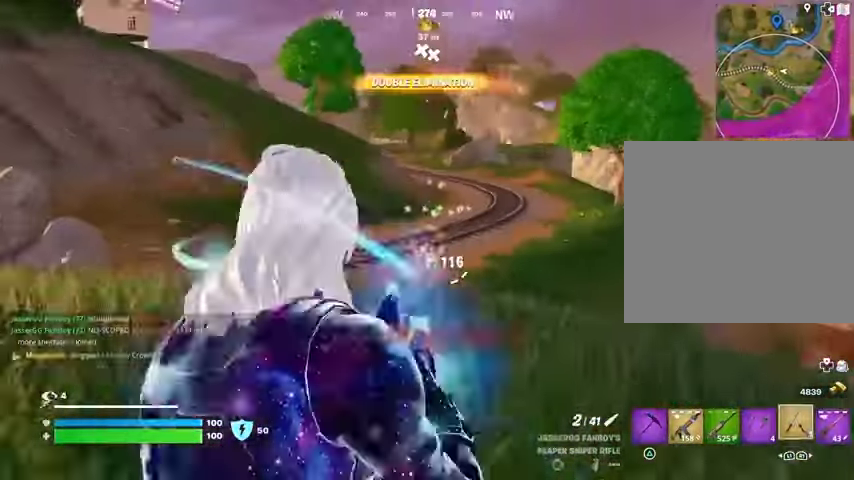
{"dt_ms": 1000, "buttons": [], "left_stick": "left", "right_stick": "down-left", "button_events": [[133, "L3", "up"], [300, "CROSS", "down"], [333, "CROSS", "up"], [433, "L1", "down"], [433, "L2", "down"], [500, "L1", "up"], [533, "L2", "up"]]}
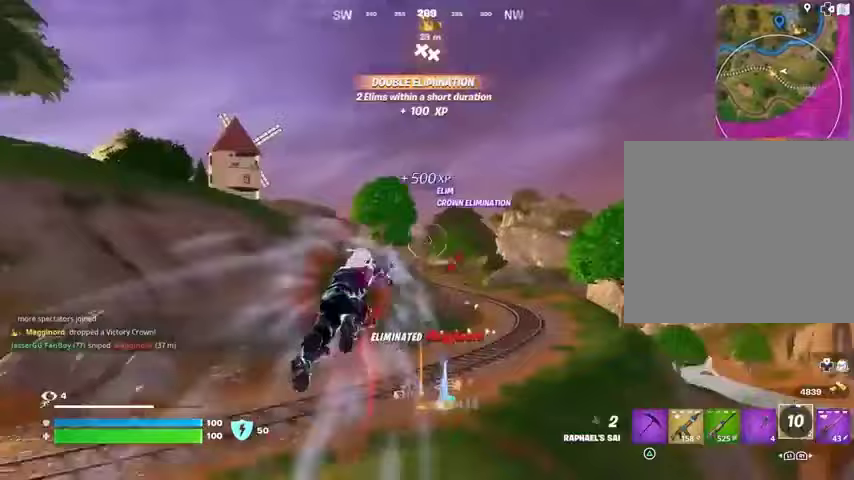
{"dt_ms": 500, "buttons": [], "left_stick": "left", "right_stick": "center", "button_events": []}
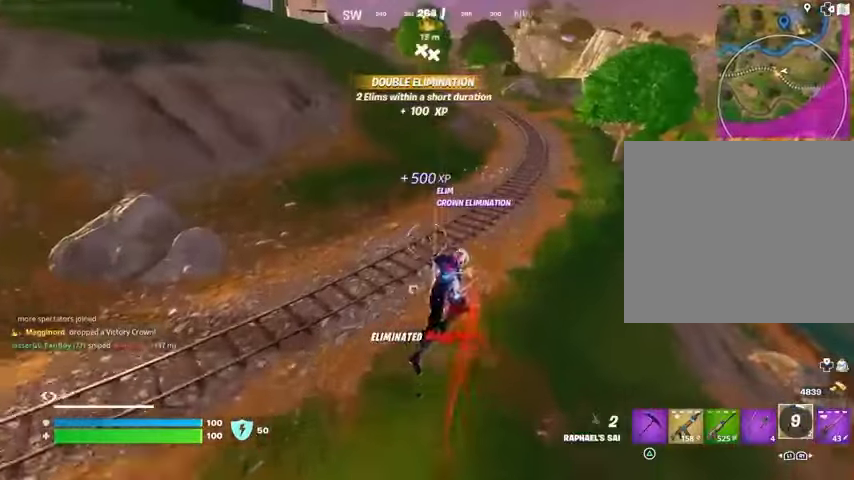
{"dt_ms": 1000, "buttons": [], "left_stick": "down", "right_stick": "center", "button_events": [[200, "R1", "down"], [300, "TRIANGLE", "down"], [333, "R1", "up"], [367, "TRIANGLE", "up"], [833, "SQUARE", "down"], [900, "SQUARE", "up"]]}
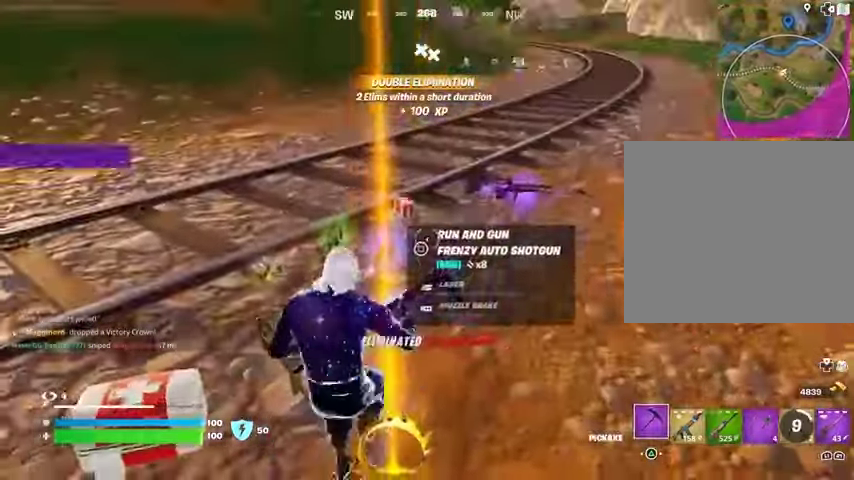
{"dt_ms": 500, "buttons": [], "left_stick": "down-left", "right_stick": "center", "button_events": [[300, "SQUARE", "down"], [367, "SQUARE", "up"], [467, "SQUARE", "down"], [500, "SQUARE", "up"]]}
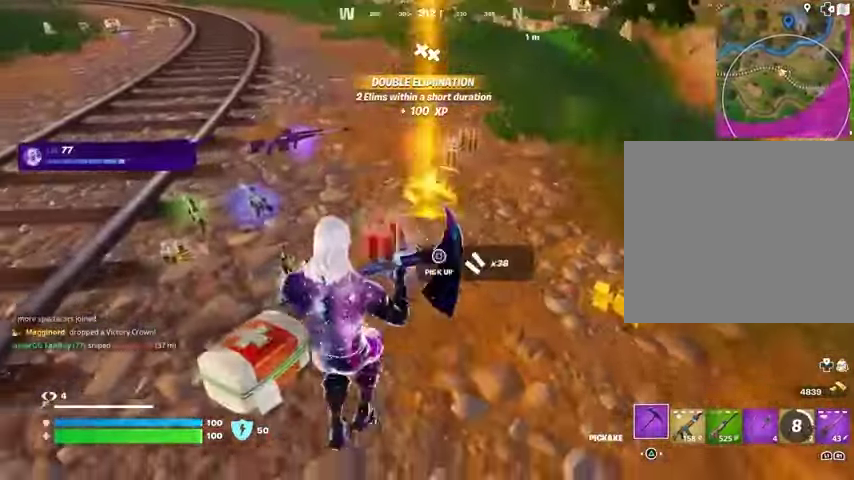
{"dt_ms": 1000, "buttons": [], "left_stick": "up-left", "right_stick": "left", "button_events": [[233, "L3", "down"], [300, "L3", "up"], [533, "SQUARE", "down"], [633, "SQUARE", "up"], [700, "SQUARE", "down"], [767, "SQUARE", "up"], [833, "SQUARE", "down"], [900, "SQUARE", "up"]]}
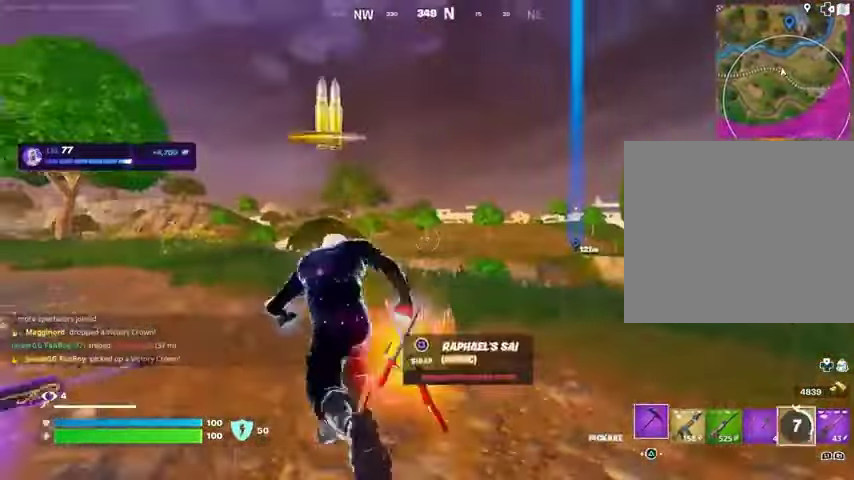
{"dt_ms": 1000, "buttons": [], "left_stick": "left", "right_stick": "center", "button_events": [[67, "R1", "down"], [133, "R1", "up"], [400, "CROSS", "down"], [433, "CROSS", "up"], [867, "SQUARE", "down"], [933, "SQUARE", "up"]]}
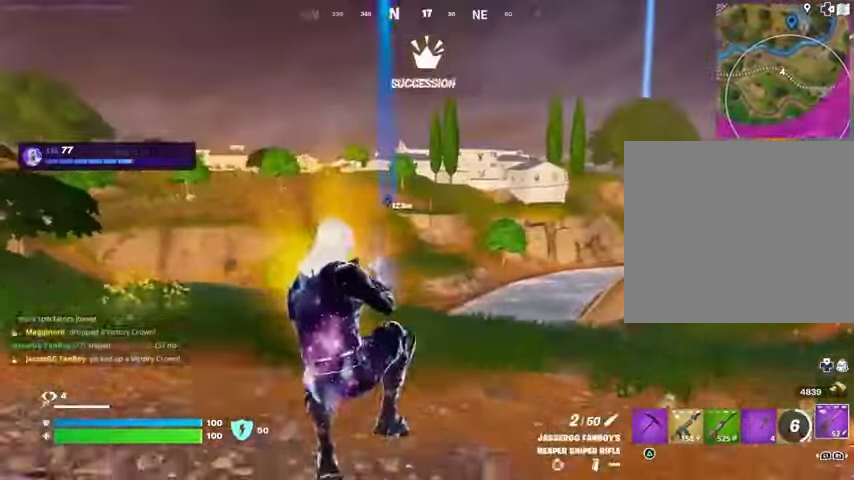
{"dt_ms": 500, "buttons": [], "left_stick": "up-right", "right_stick": "center", "button_events": [[67, "R3", "down"], [133, "R3", "up"]]}
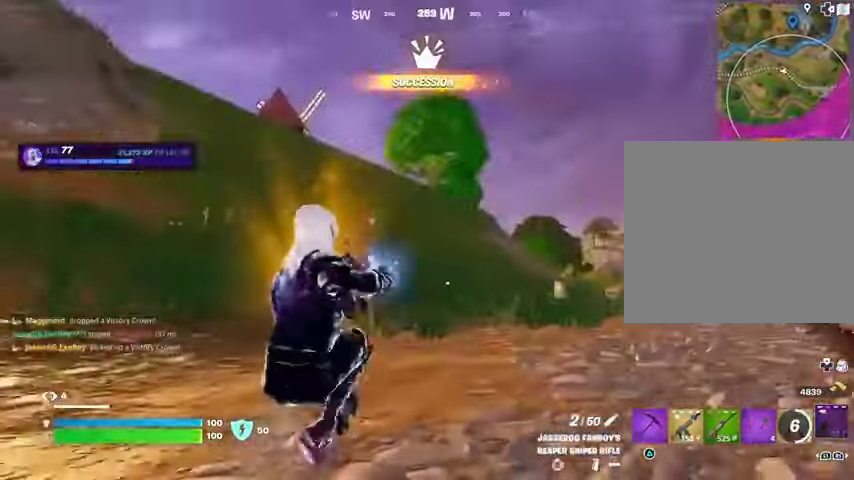
{"dt_ms": 500, "buttons": [], "left_stick": "right", "right_stick": "right", "button_events": [[67, "CROSS", "down"], [133, "CROSS", "up"]]}
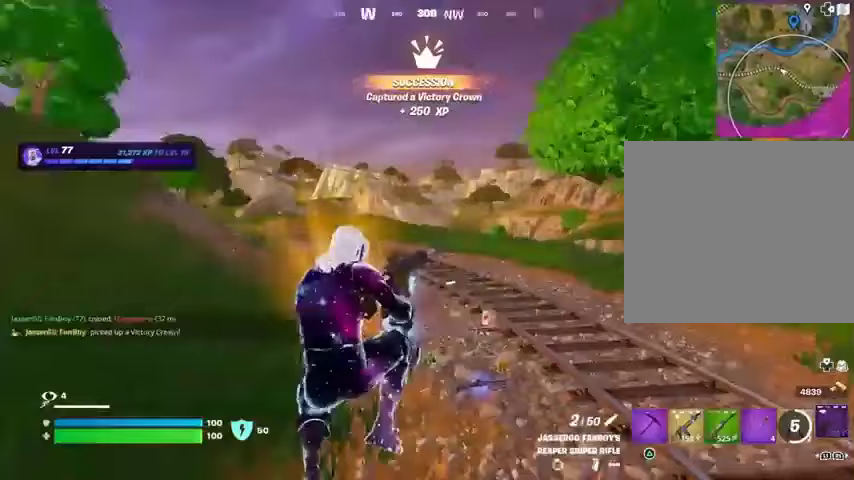
{"dt_ms": 500, "buttons": [], "left_stick": "up-left", "right_stick": "left", "button_events": [[233, "R3", "down"], [300, "R3", "up"]]}
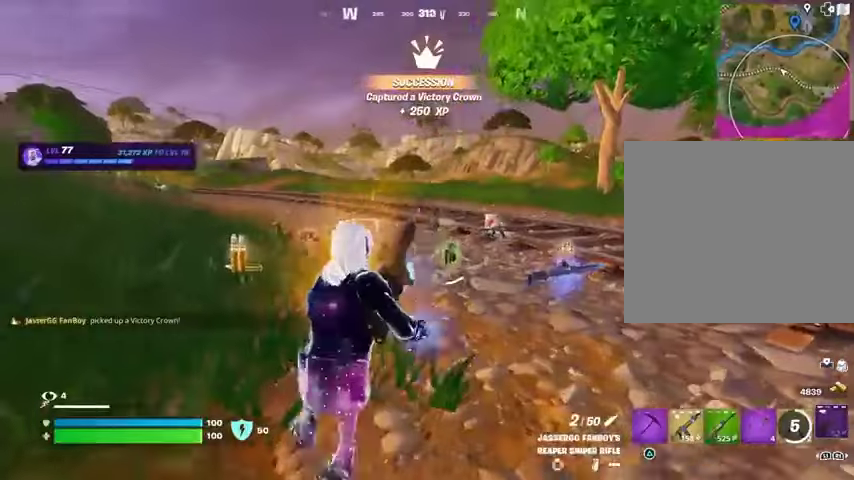
{"dt_ms": 1000, "buttons": [], "left_stick": "up-right", "right_stick": "center", "button_events": [[333, "R3", "down"], [400, "R3", "up"]]}